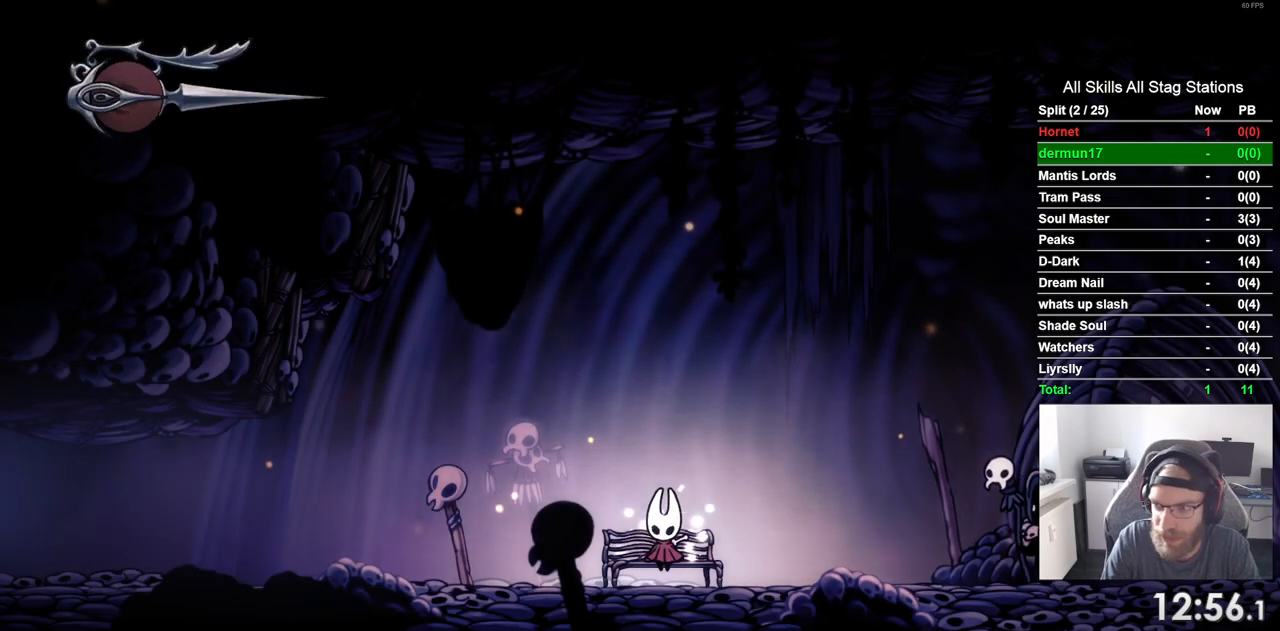
Gameplay with a controller (PlayStation layout); each line is a JSON object with the inputs held at the frame after it. "events" lists button and stick changes between this image and that frame as [ms after this image, input, new state], when the widget could be followed in between. Not read: L3 R3.
{"buttons": ["DPAD_LEFT"], "left_stick": "center", "right_stick": "center", "events": [[167, "DPAD_DOWN", "down"], [300, "DPAD_DOWN", "up"], [433, "DPAD_LEFT", "down"]]}
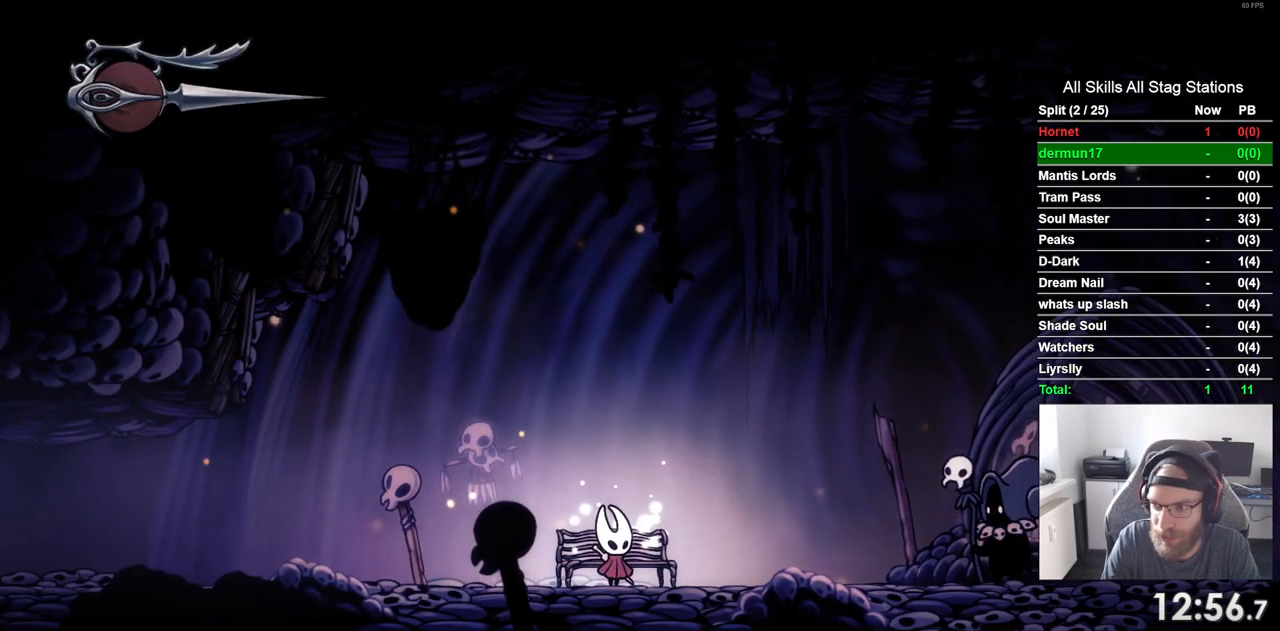
{"buttons": ["DPAD_LEFT"], "left_stick": "center", "right_stick": "center", "events": []}
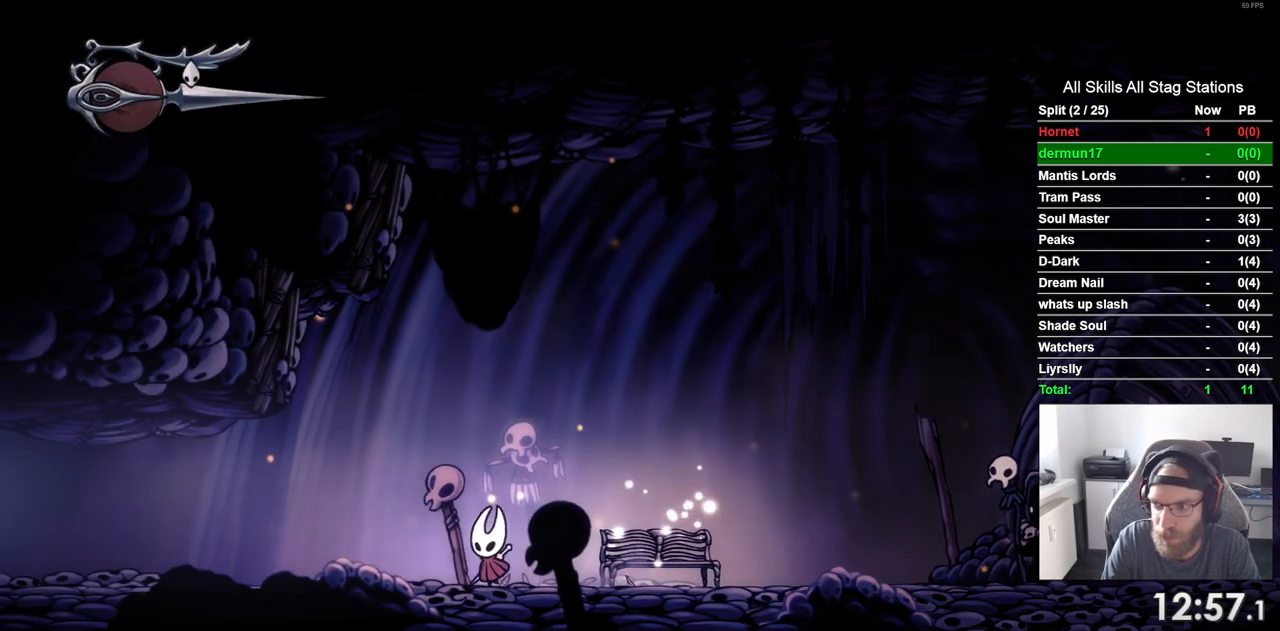
{"buttons": ["DPAD_LEFT"], "left_stick": "center", "right_stick": "center", "events": [[50, "R2", "down"], [283, "R2", "up"]]}
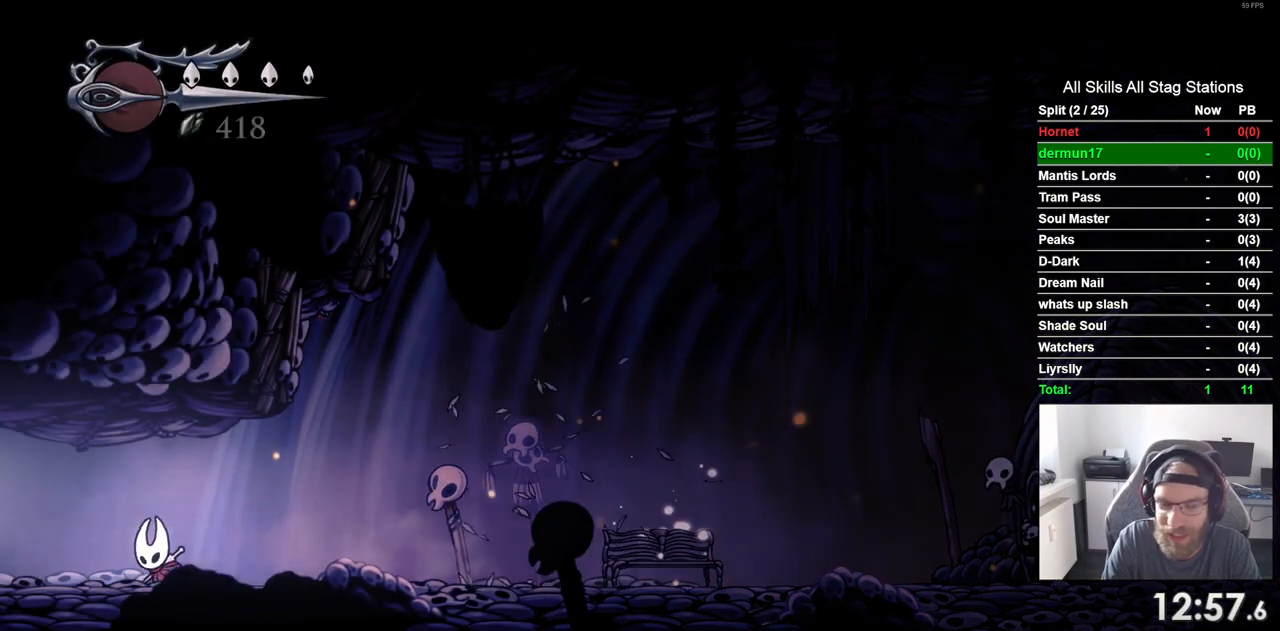
{"buttons": ["DPAD_LEFT"], "left_stick": "center", "right_stick": "center", "events": [[100, "R2", "down"], [317, "R2", "up"]]}
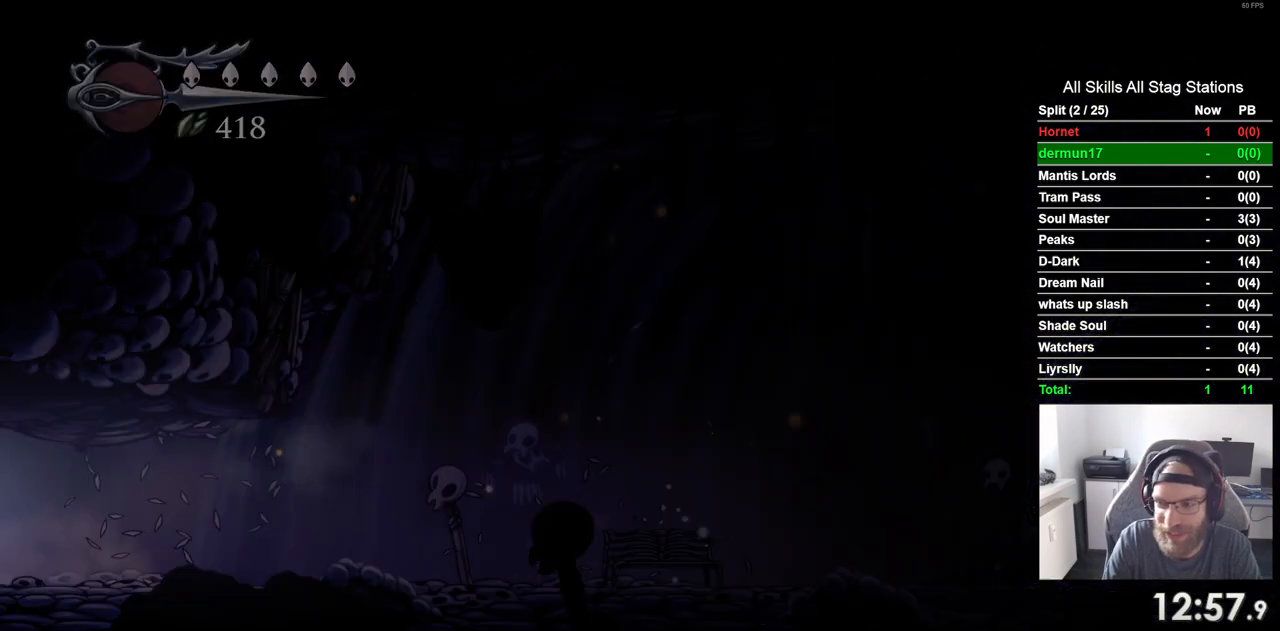
{"buttons": ["DPAD_LEFT"], "left_stick": "center", "right_stick": "center", "events": []}
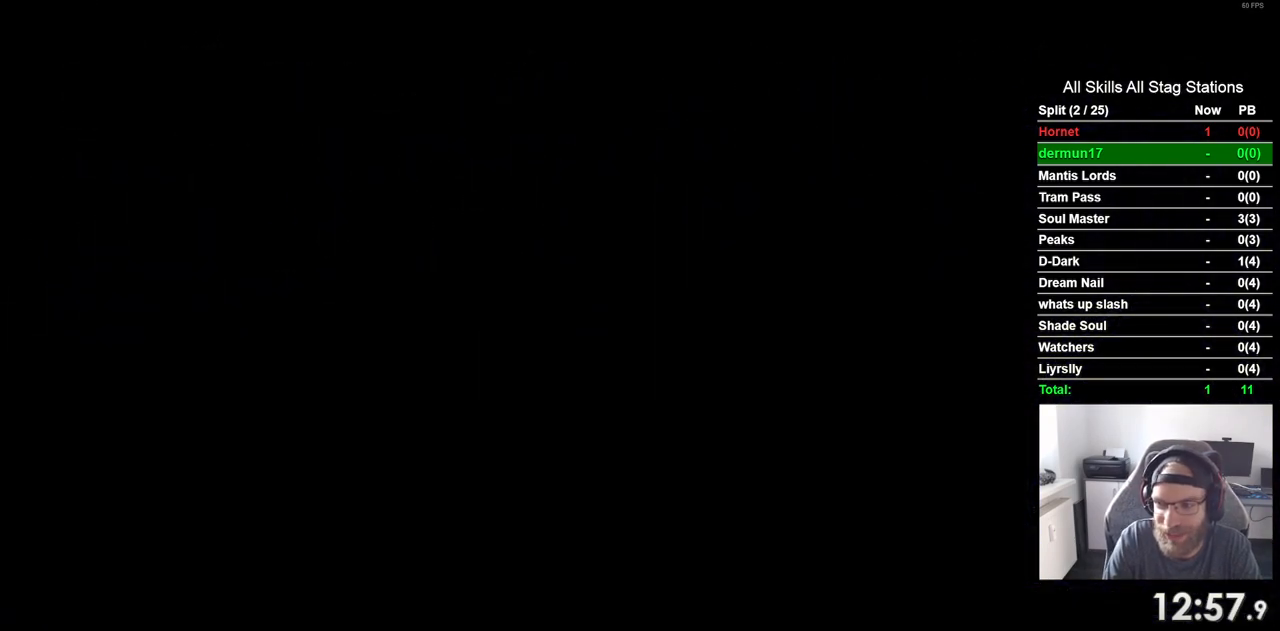
{"buttons": ["DPAD_LEFT"], "left_stick": "center", "right_stick": "center", "events": []}
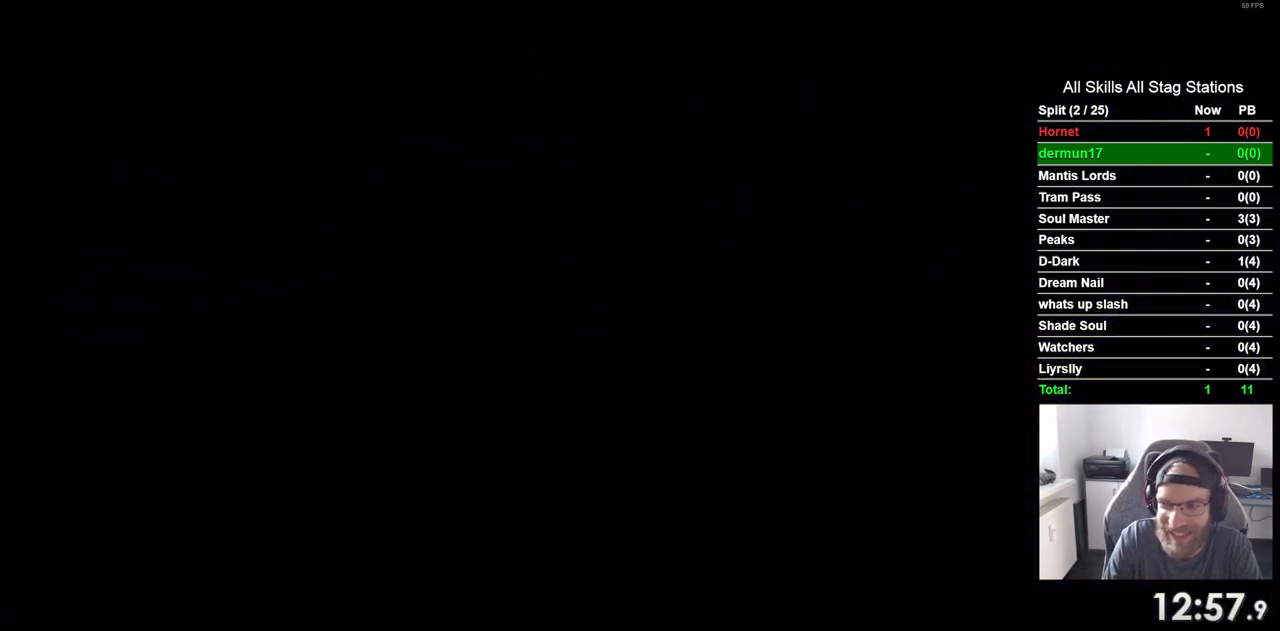
{"buttons": ["DPAD_LEFT"], "left_stick": "center", "right_stick": "center", "events": [[50, "DPAD_LEFT", "up"], [217, "DPAD_LEFT", "down"]]}
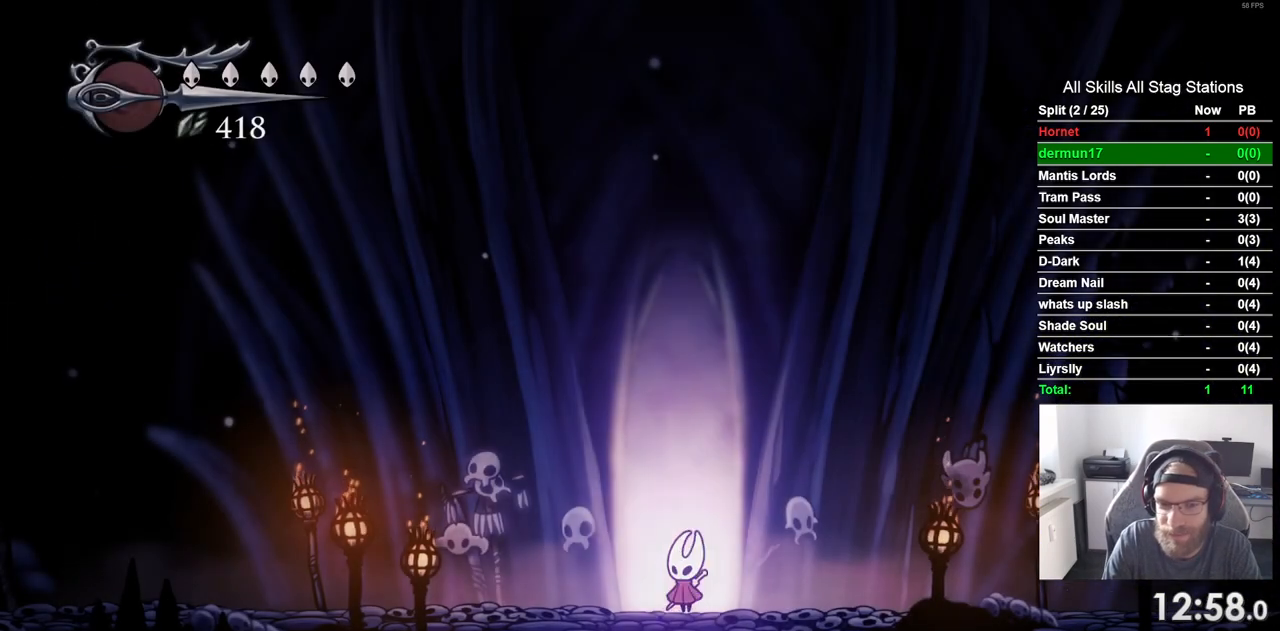
{"buttons": ["DPAD_LEFT"], "left_stick": "center", "right_stick": "center", "events": [[83, "R2", "down"], [283, "R2", "up"]]}
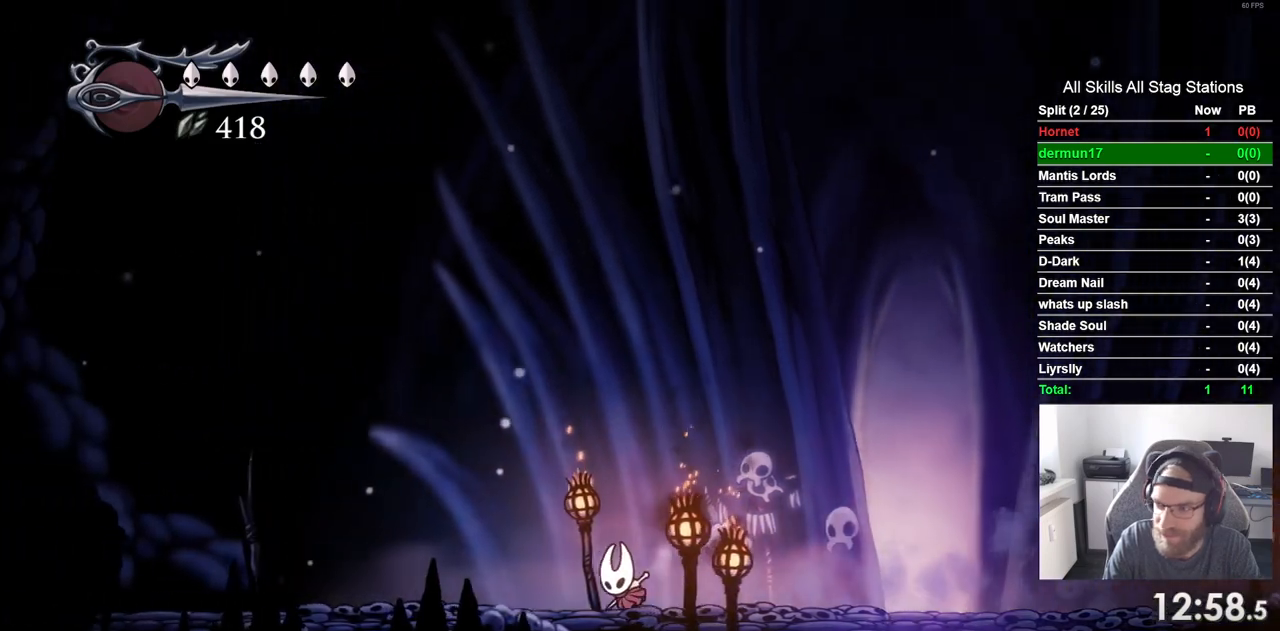
{"buttons": ["DPAD_LEFT"], "left_stick": "center", "right_stick": "center", "events": [[100, "R2", "down"], [283, "R2", "up"]]}
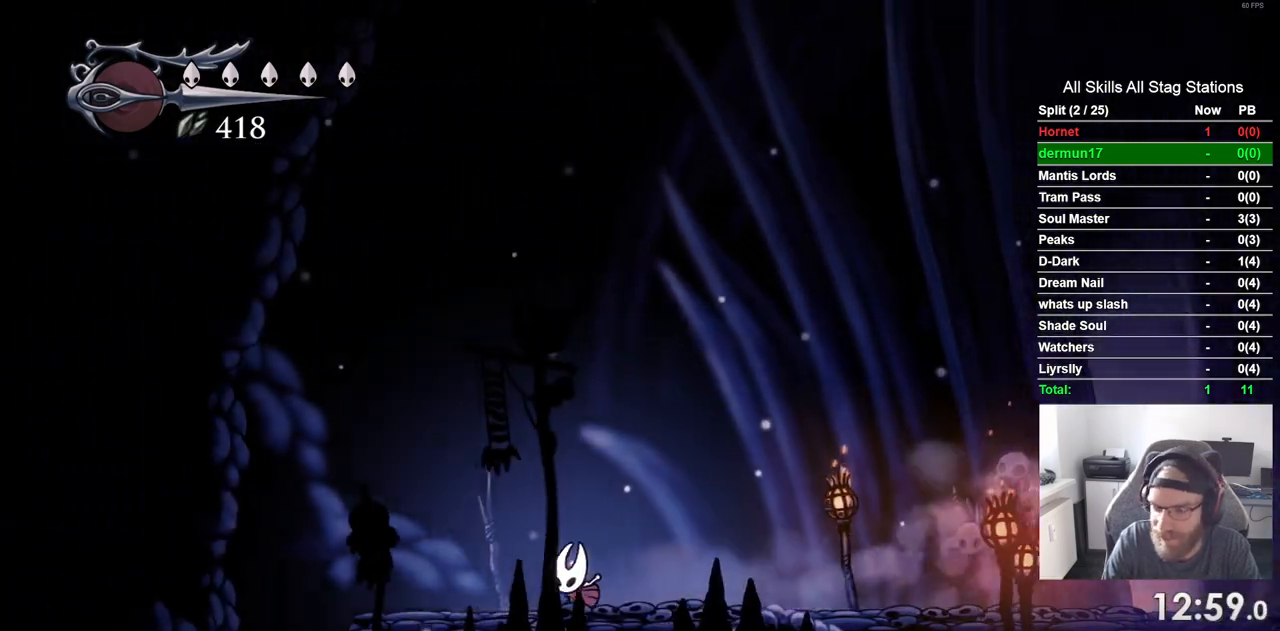
{"buttons": ["DPAD_LEFT"], "left_stick": "center", "right_stick": "center", "events": []}